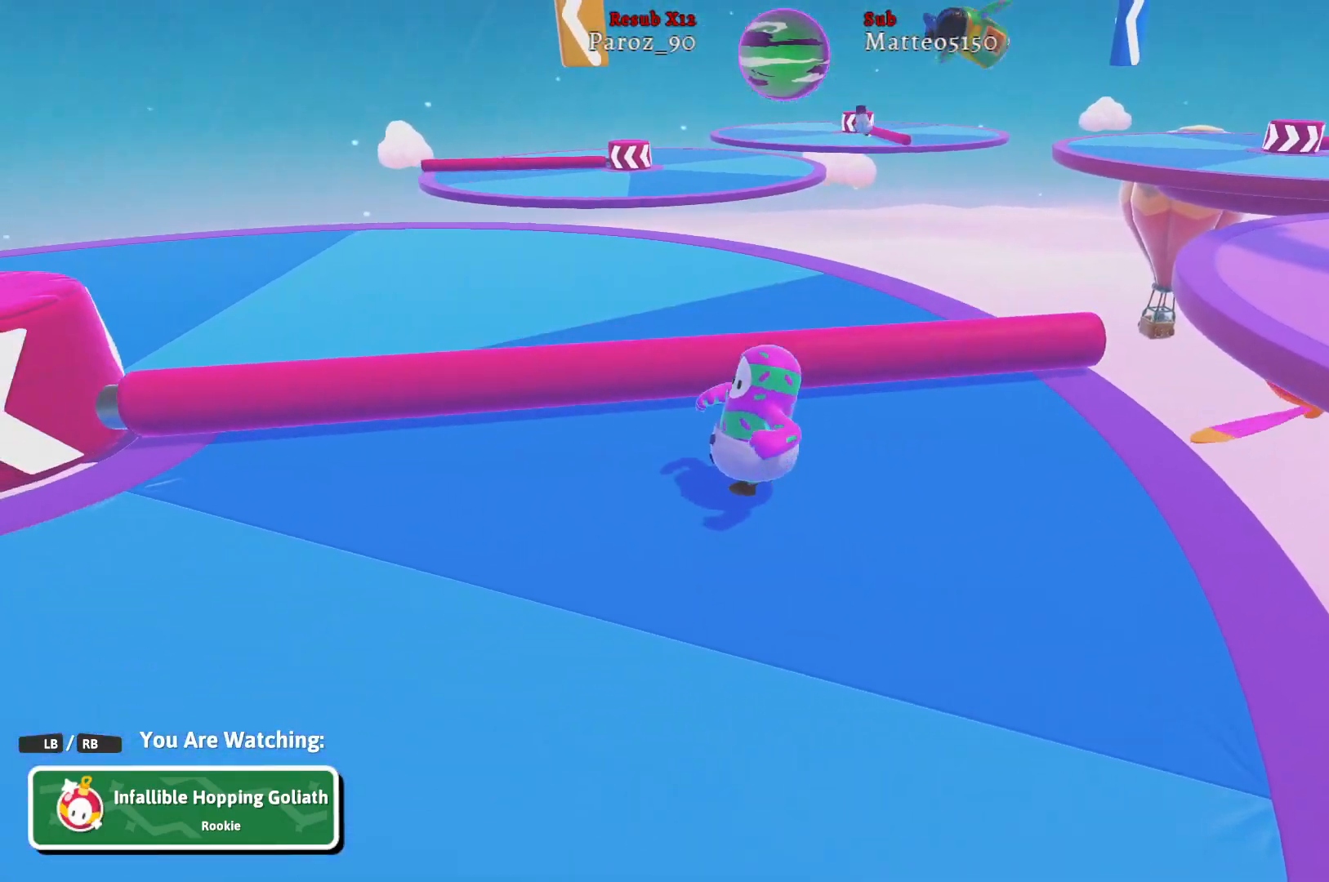
Gameplay with a controller (Xbox layout); each line is a JSON object with the inputs held at the frame after it. "events" lists button and stick changes between this image and that frame as [ms after this image, input, new state], when the widget could be followed in between.
{"buttons": [], "left_stick": "center", "right_stick": "left", "events": [[483, "right_stick", "left"]]}
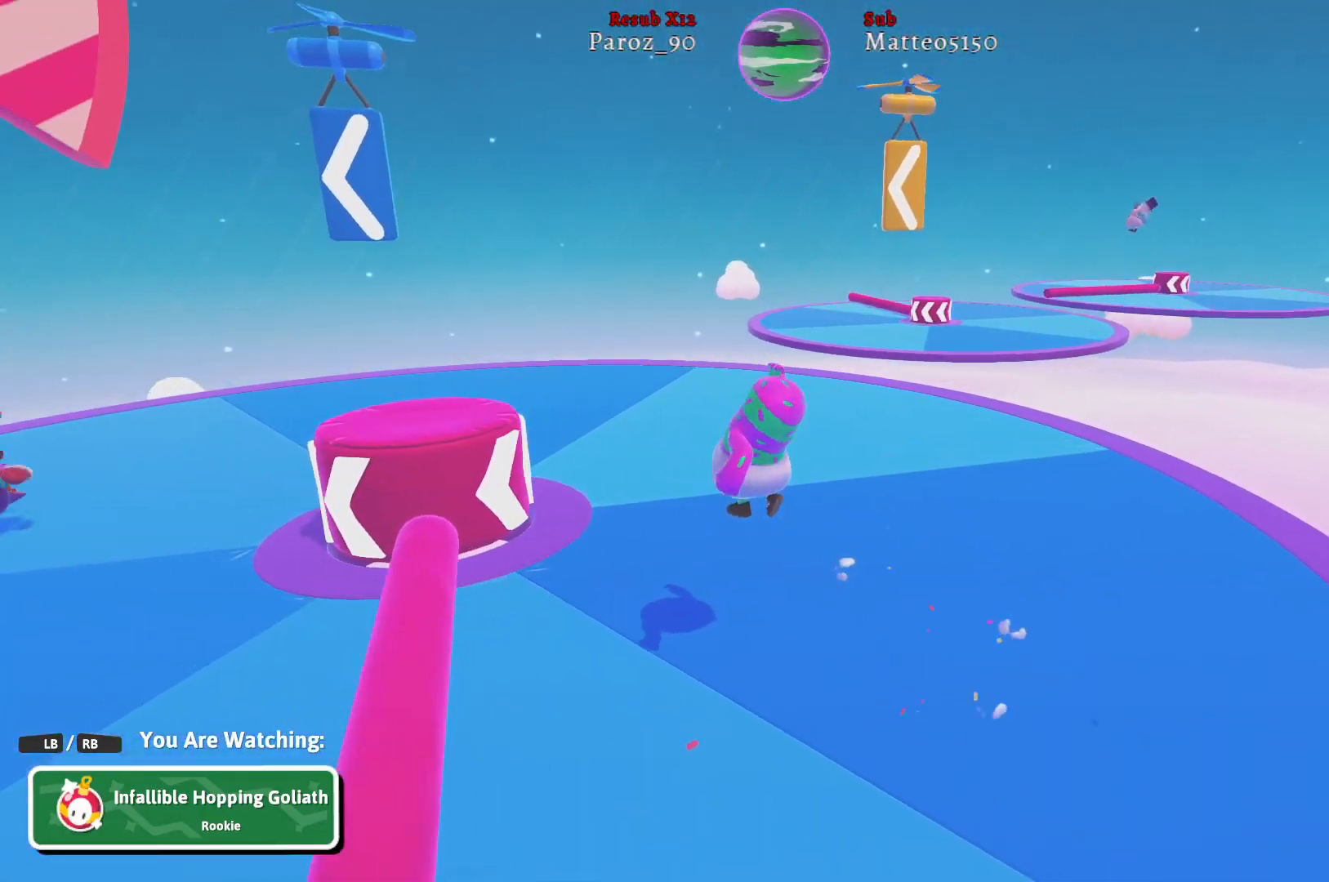
{"buttons": [], "left_stick": "center", "right_stick": "center", "events": [[417, "right_stick", "center"]]}
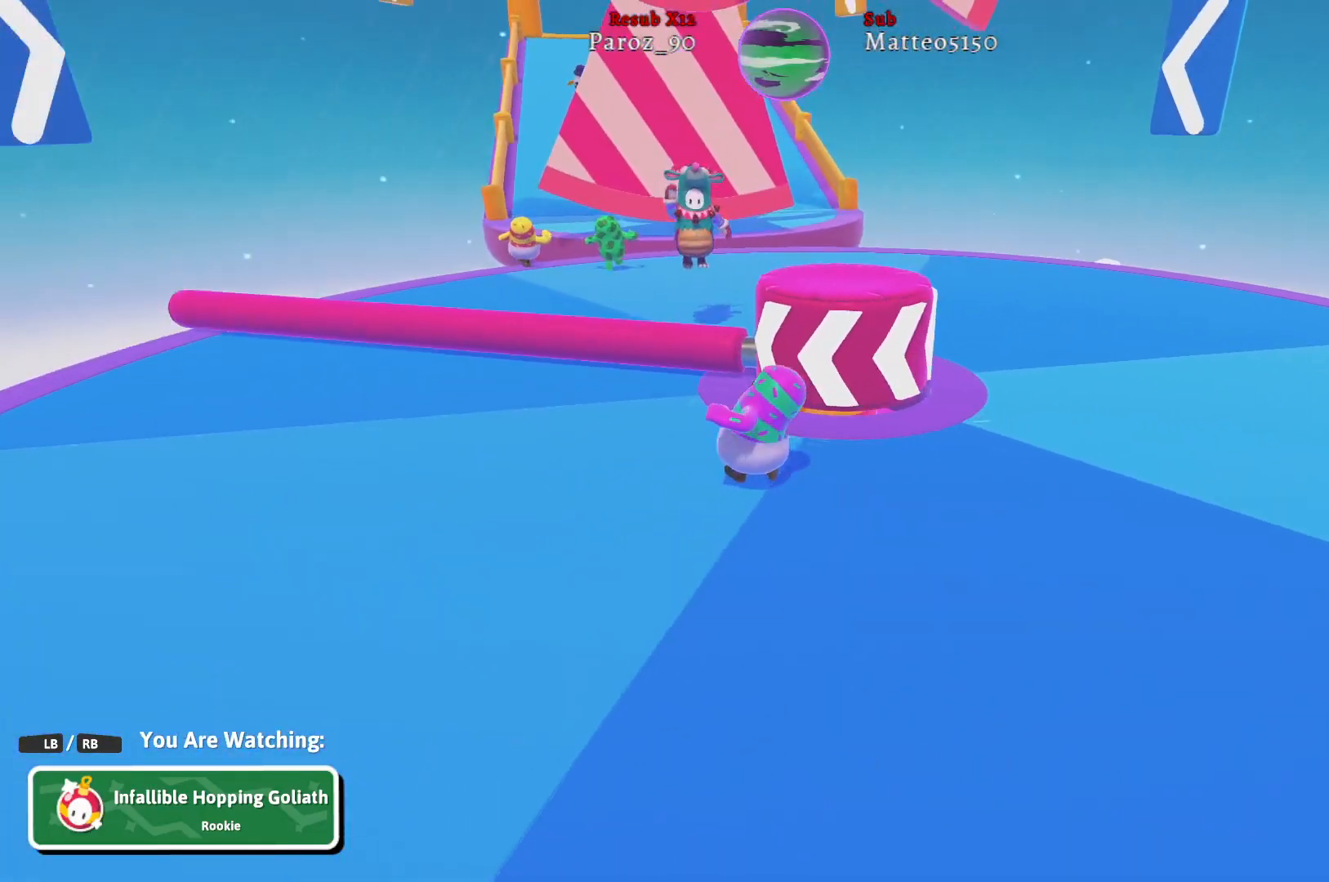
{"buttons": [], "left_stick": "center", "right_stick": "center", "events": [[117, "right_stick", "left"], [317, "right_stick", "center"]]}
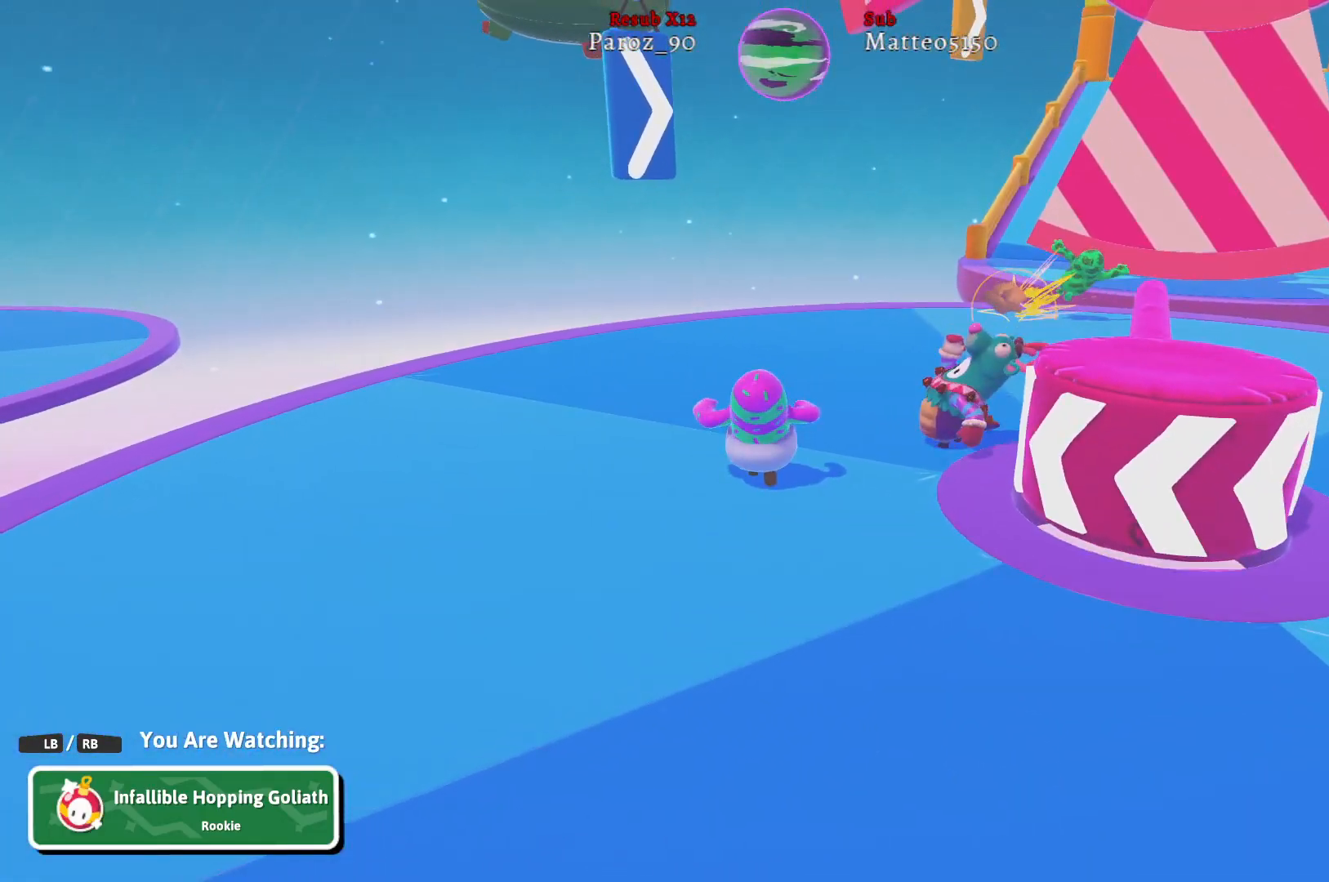
{"buttons": [], "left_stick": "center", "right_stick": "center", "events": [[150, "right_stick", "right"], [383, "right_stick", "center"]]}